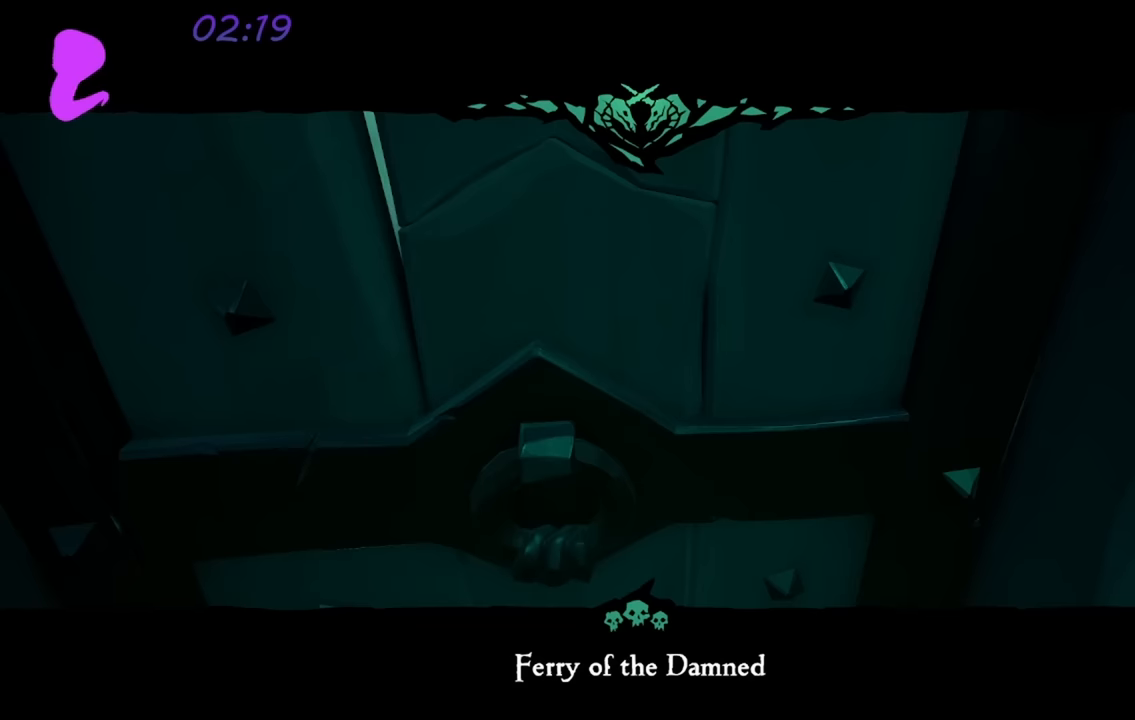
Gameplay with a controller (Xbox layout); each line is a JSON object with the inputs held at the frame after it. "events" lists button and stick changes between this image and that frame as [ms after this image, input, new state], when the widget could be followed in between.
{"buttons": [], "left_stick": "center", "right_stick": "center", "events": []}
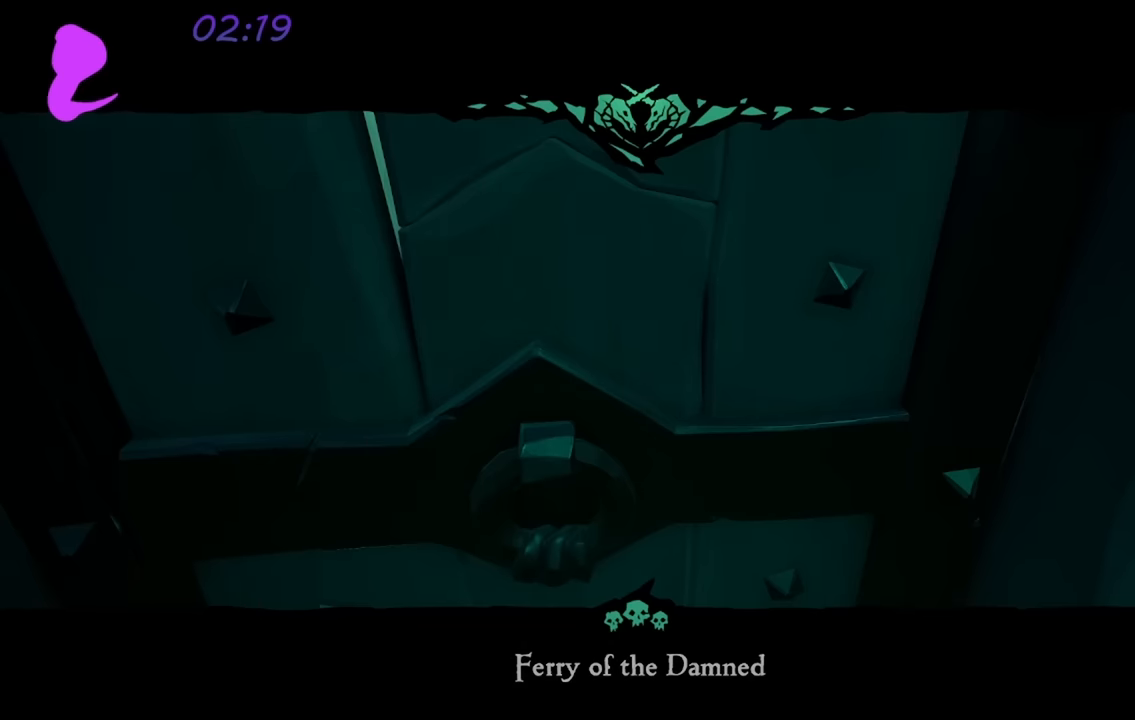
{"buttons": [], "left_stick": "center", "right_stick": "center", "events": []}
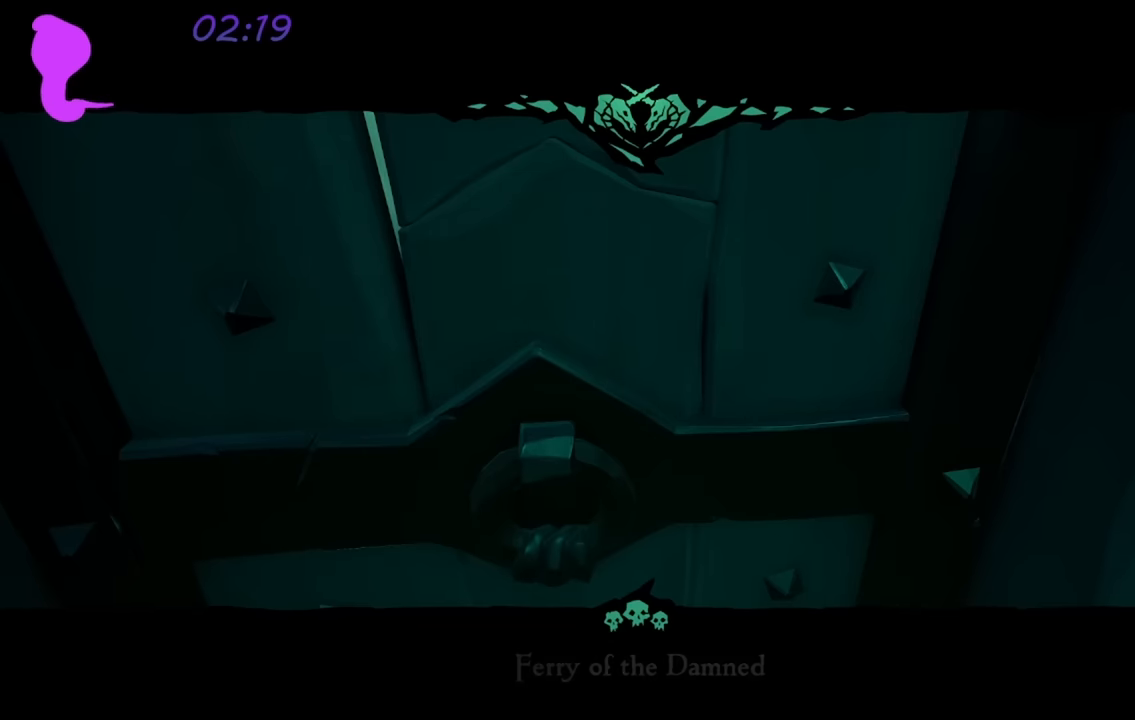
{"buttons": [], "left_stick": "center", "right_stick": "center", "events": []}
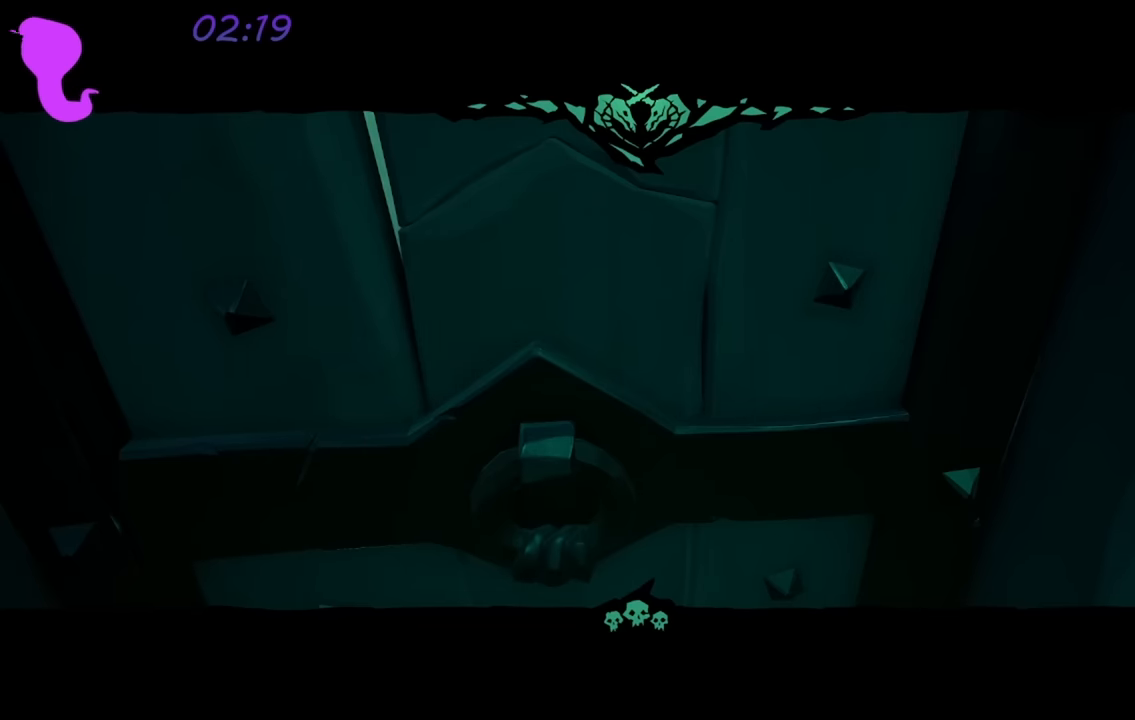
{"buttons": [], "left_stick": "center", "right_stick": "center", "events": []}
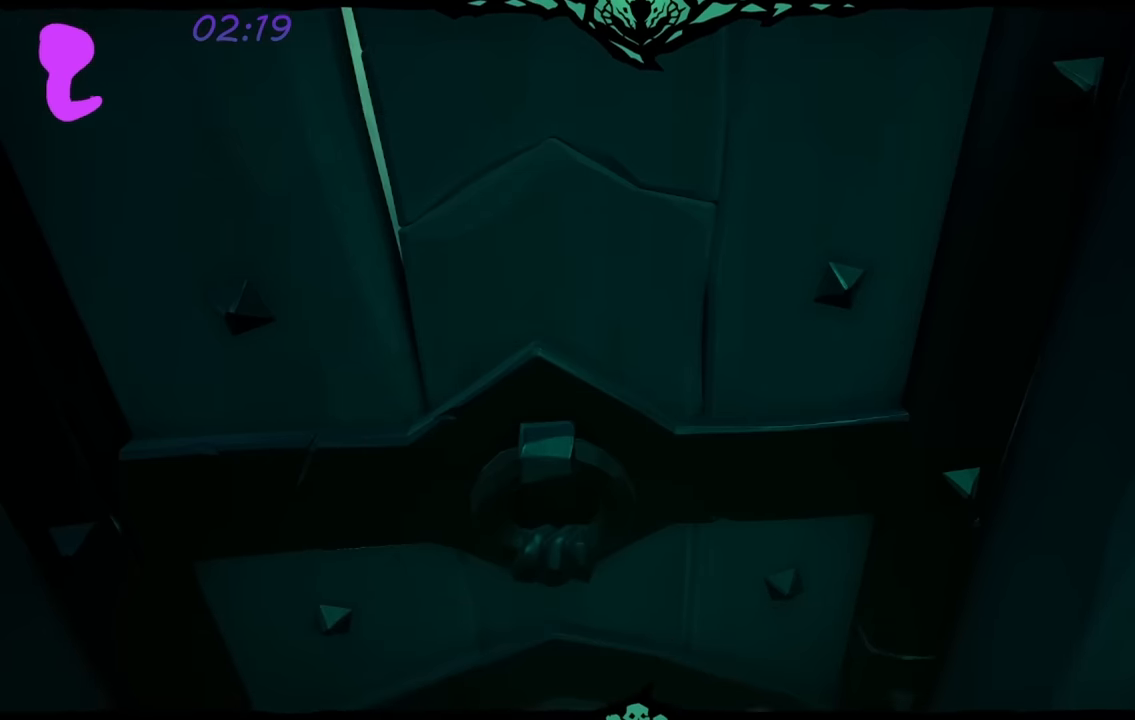
{"buttons": [], "left_stick": "center", "right_stick": "center", "events": []}
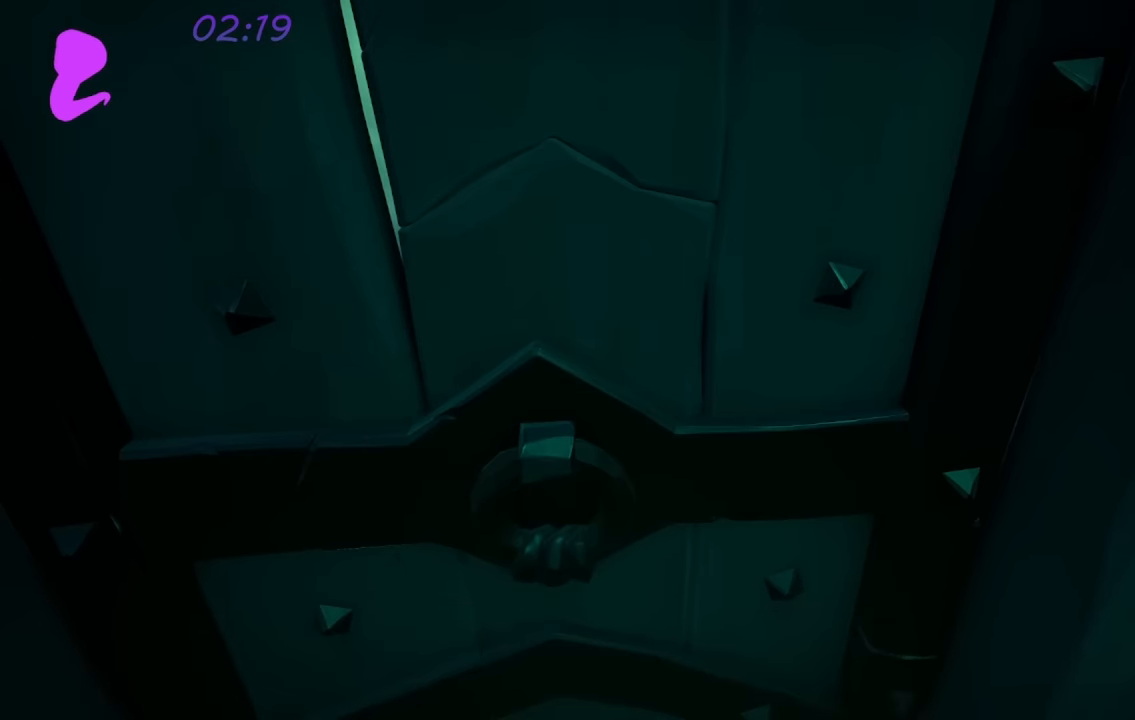
{"buttons": [], "left_stick": "center", "right_stick": "center", "events": []}
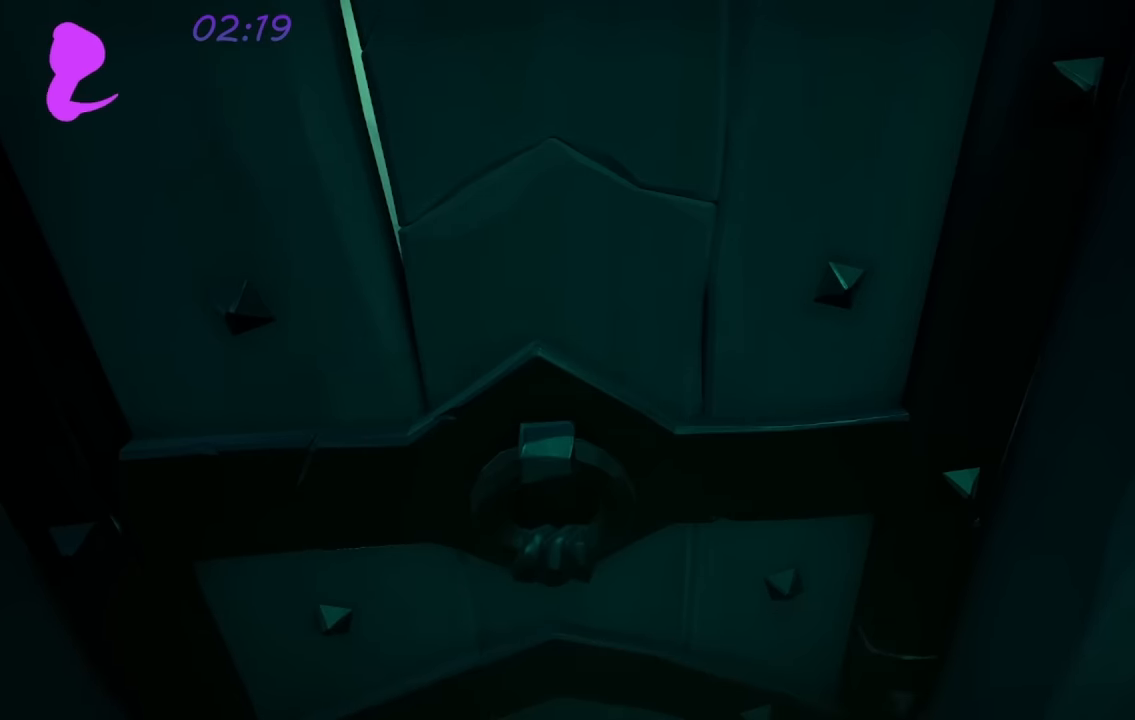
{"buttons": [], "left_stick": "center", "right_stick": "center", "events": []}
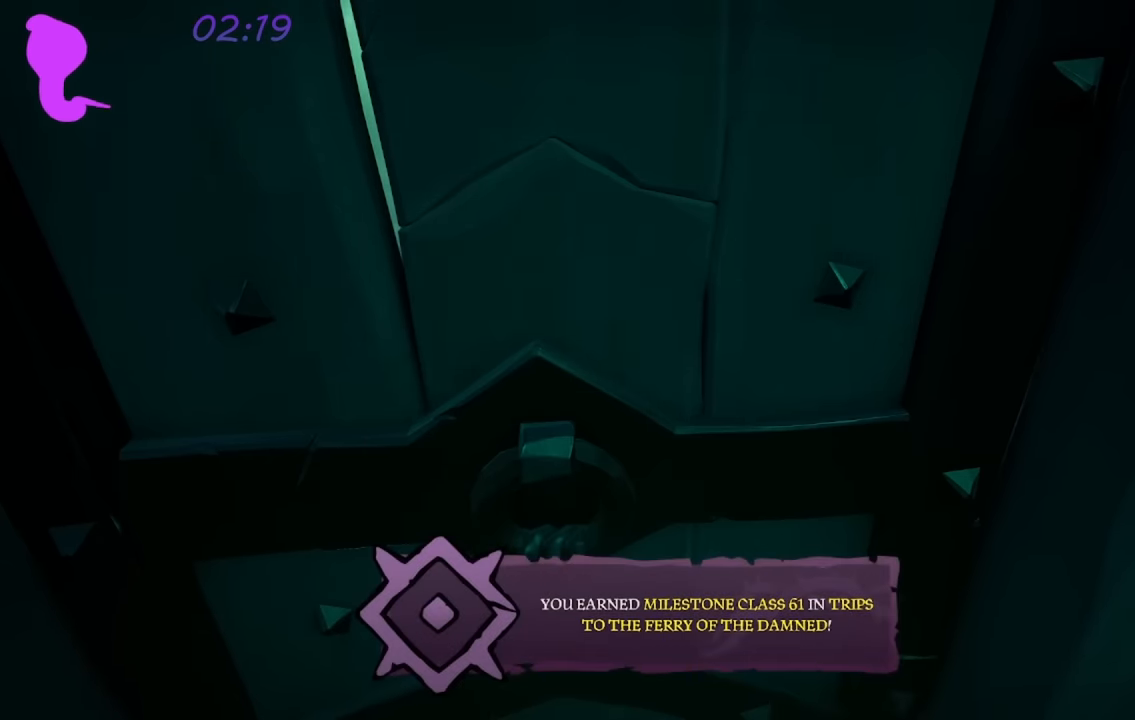
{"buttons": [], "left_stick": "down-left", "right_stick": "right", "events": [[333, "right_stick", "down-right"], [350, "left_stick", "left"], [383, "right_stick", "right"], [450, "left_stick", "down-left"]]}
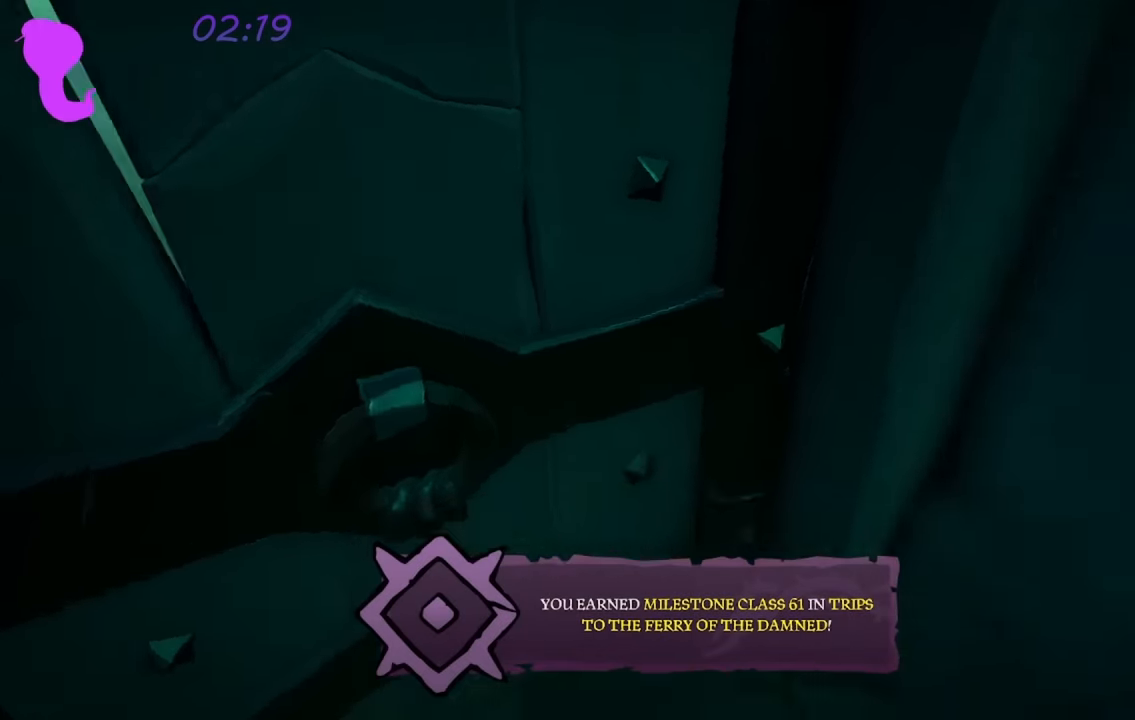
{"buttons": [], "left_stick": "left", "right_stick": "right", "events": [[66, "left_stick", "down"], [216, "left_stick", "left"], [333, "left_stick", "up-left"], [350, "right_stick", "center"], [433, "left_stick", "left"], [466, "right_stick", "right"]]}
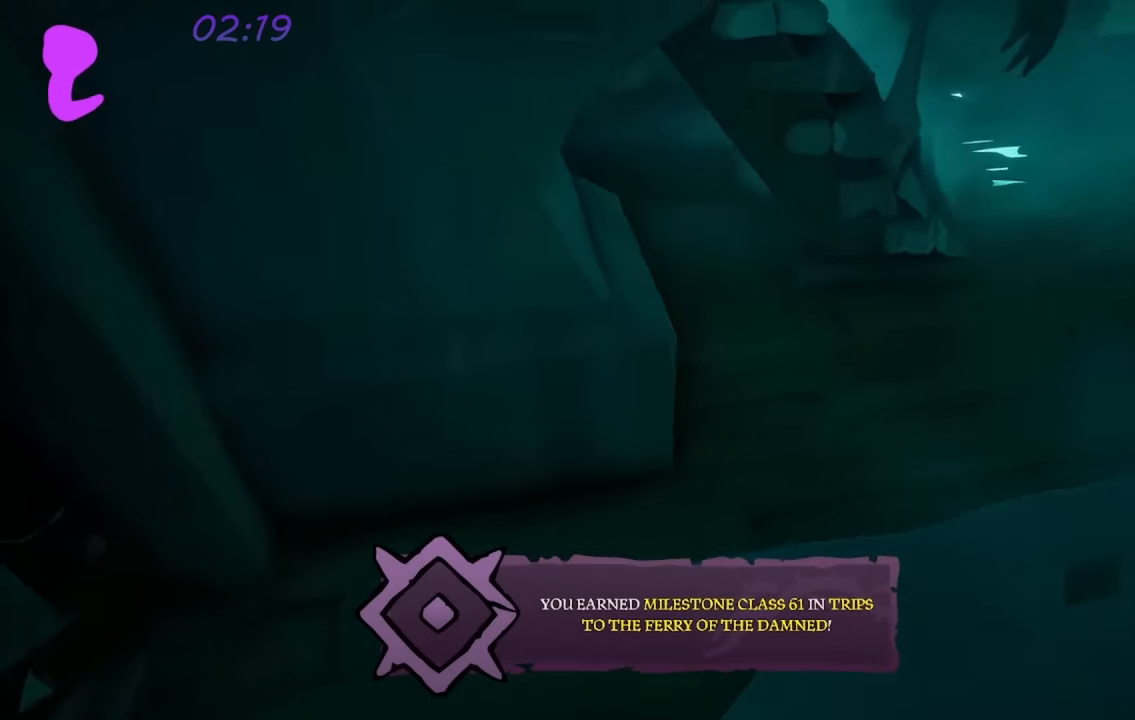
{"buttons": ["A"], "left_stick": "down", "right_stick": "right", "events": [[100, "left_stick", "down-left"], [133, "A", "down"], [266, "A", "up"], [283, "right_stick", "up-right"], [366, "left_stick", "down"], [400, "A", "down"], [400, "right_stick", "right"]]}
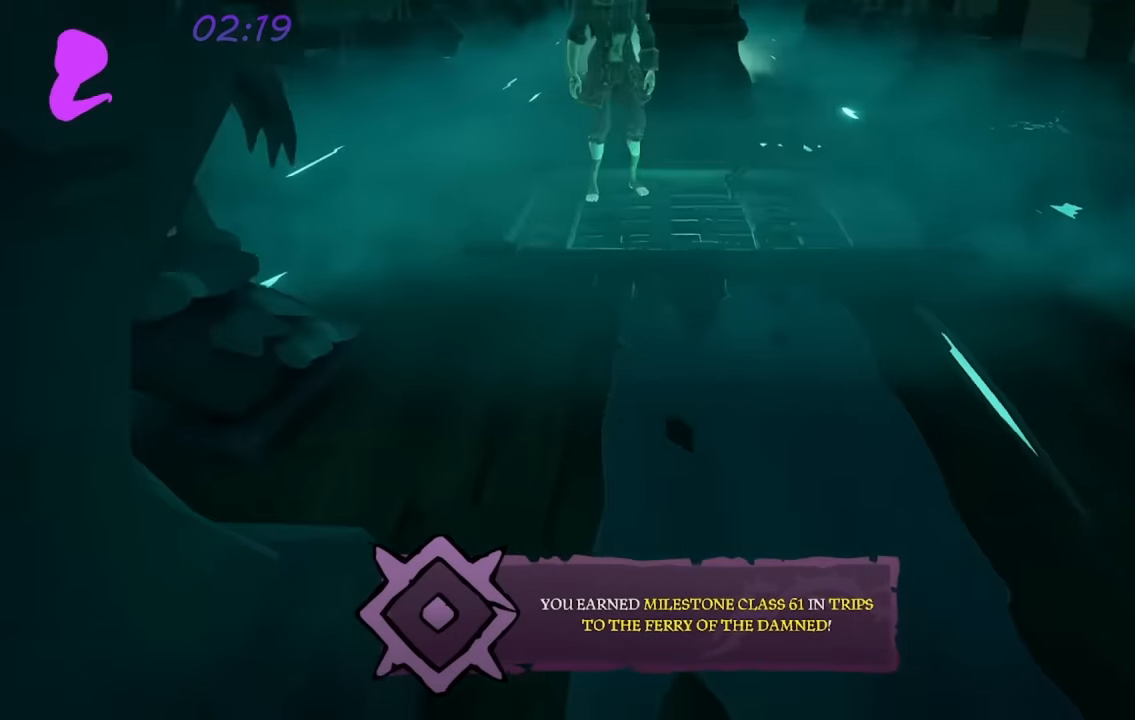
{"buttons": [], "left_stick": "up", "right_stick": "left", "events": [[16, "A", "up"], [16, "right_stick", "center"], [83, "right_stick", "left"], [116, "left_stick", "down-right"], [216, "A", "down"], [316, "left_stick", "right"], [400, "A", "up"], [500, "left_stick", "up"]]}